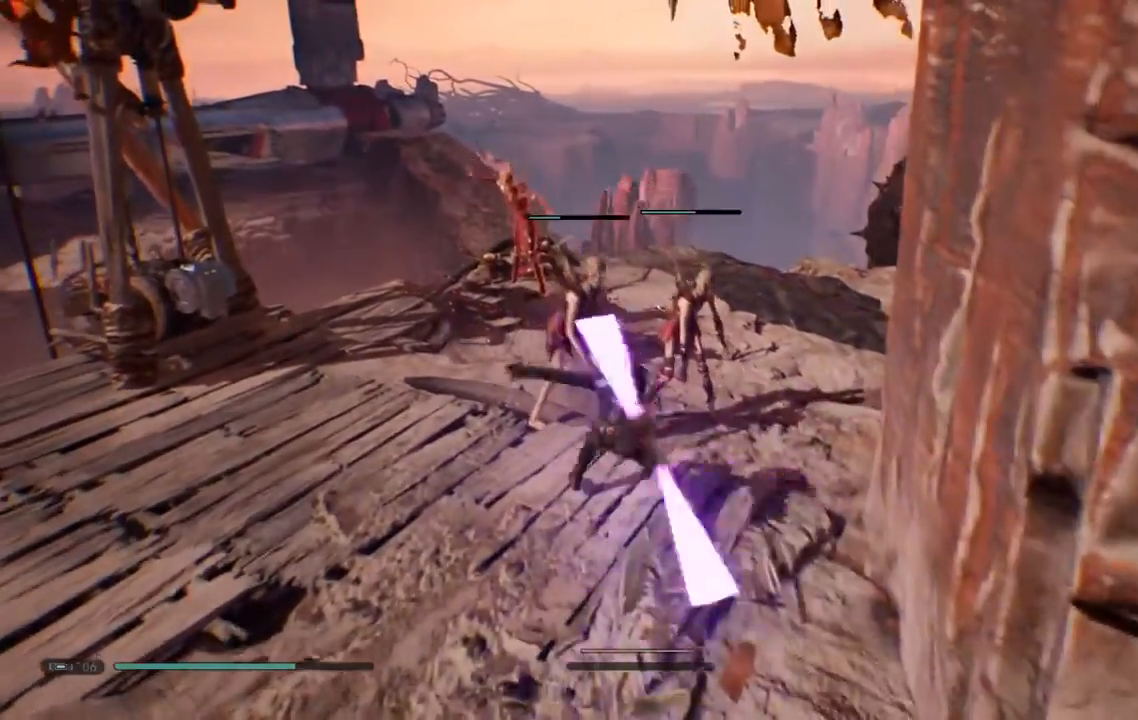
Gameplay with a controller (Xbox layout); each line is a JSON object with the inputs held at the frame after it. "events" lists button and stick changes between this image and that frame as [ms after this image, input, new state], when the widget could be followed in between. Not read: L1 R1.
{"buttons": [], "left_stick": "left", "right_stick": "center", "events": []}
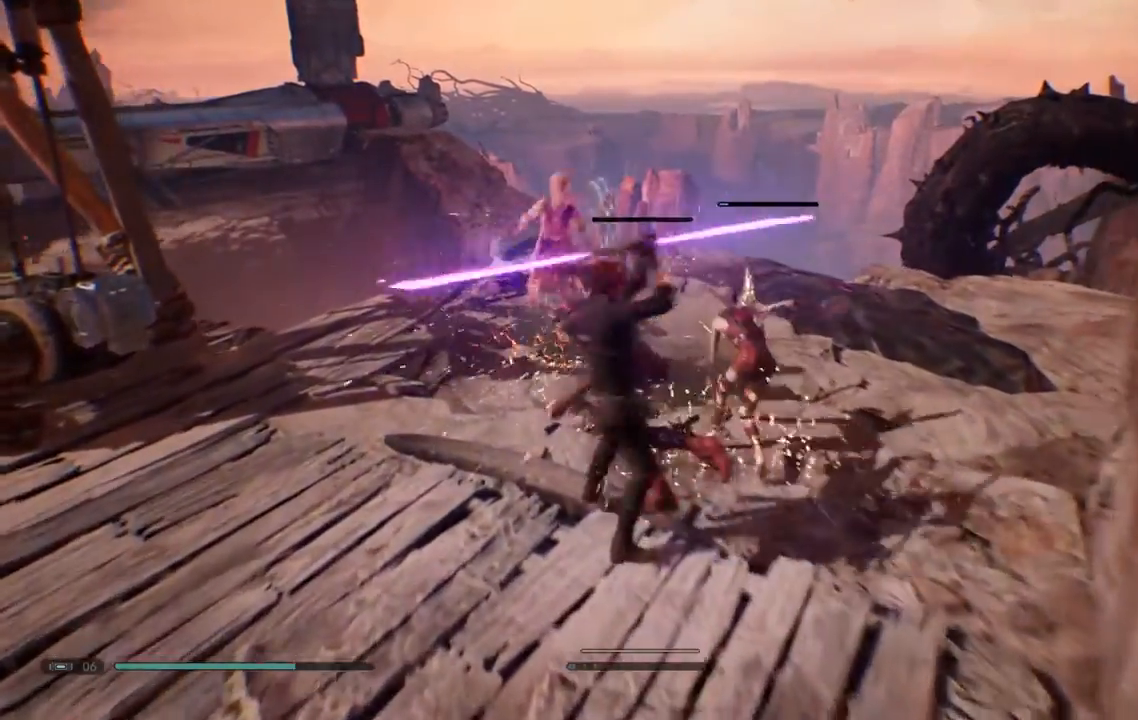
{"buttons": [], "left_stick": "left", "right_stick": "center", "events": []}
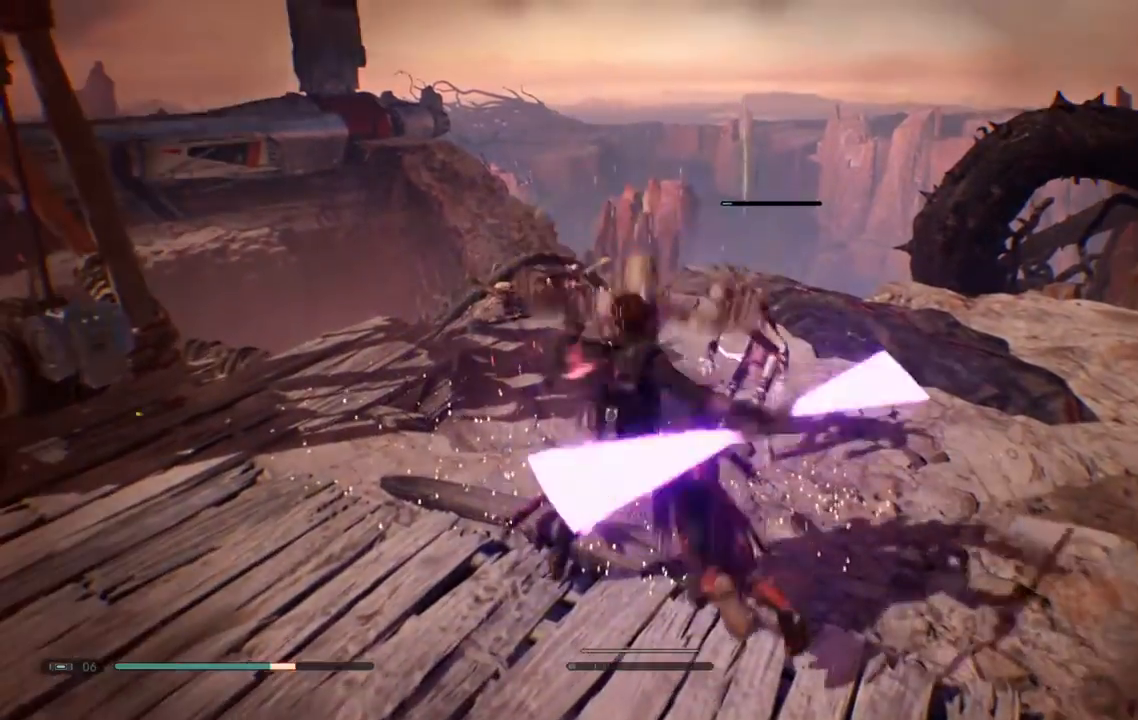
{"buttons": ["X"], "left_stick": "down", "right_stick": "center", "events": [[433, "left_stick", "down"], [483, "X", "down"]]}
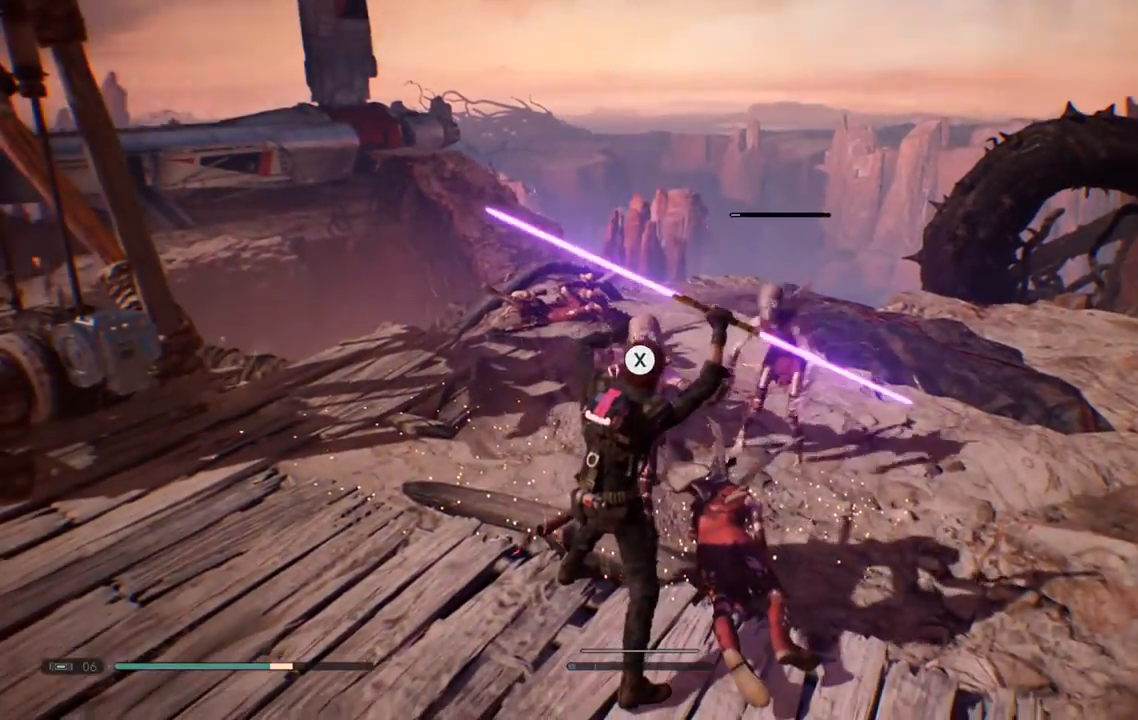
{"buttons": ["X"], "left_stick": "center", "right_stick": "center", "events": [[83, "X", "up"], [117, "left_stick", "up-left"], [167, "X", "down"], [233, "X", "up"], [300, "X", "down"], [300, "left_stick", "center"], [383, "X", "up"], [483, "X", "down"]]}
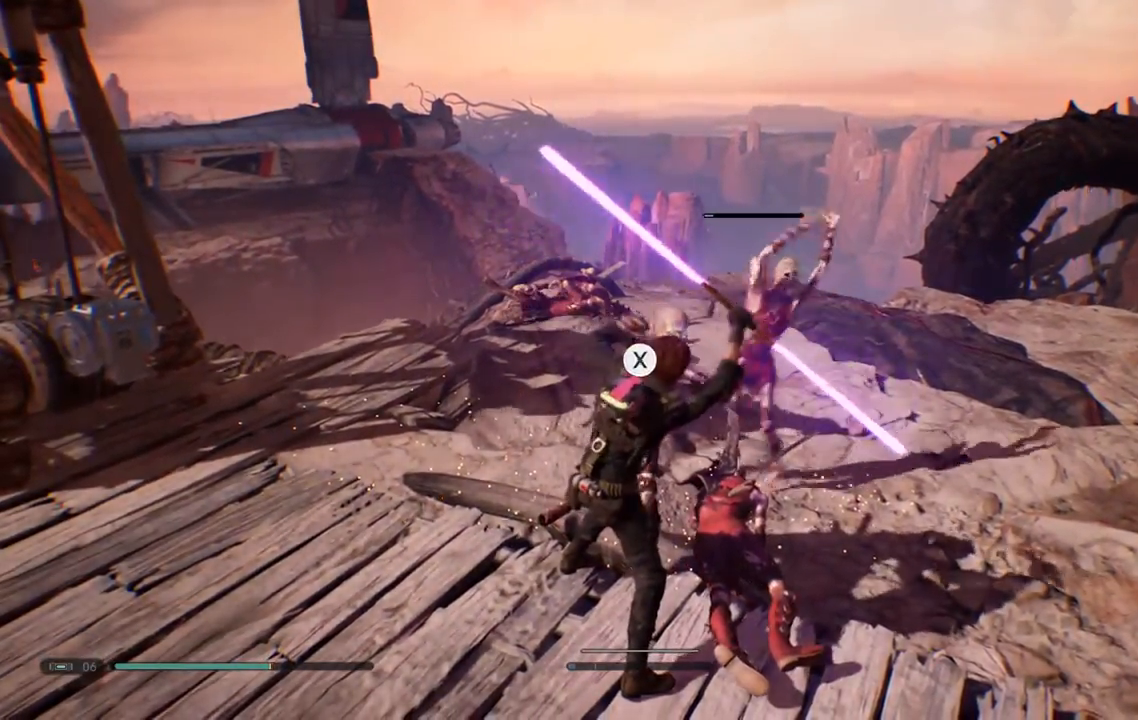
{"buttons": ["X"], "left_stick": "center", "right_stick": "center", "events": [[83, "X", "up"], [133, "X", "down"], [217, "X", "up"], [283, "X", "down"], [367, "X", "up"], [433, "X", "down"]]}
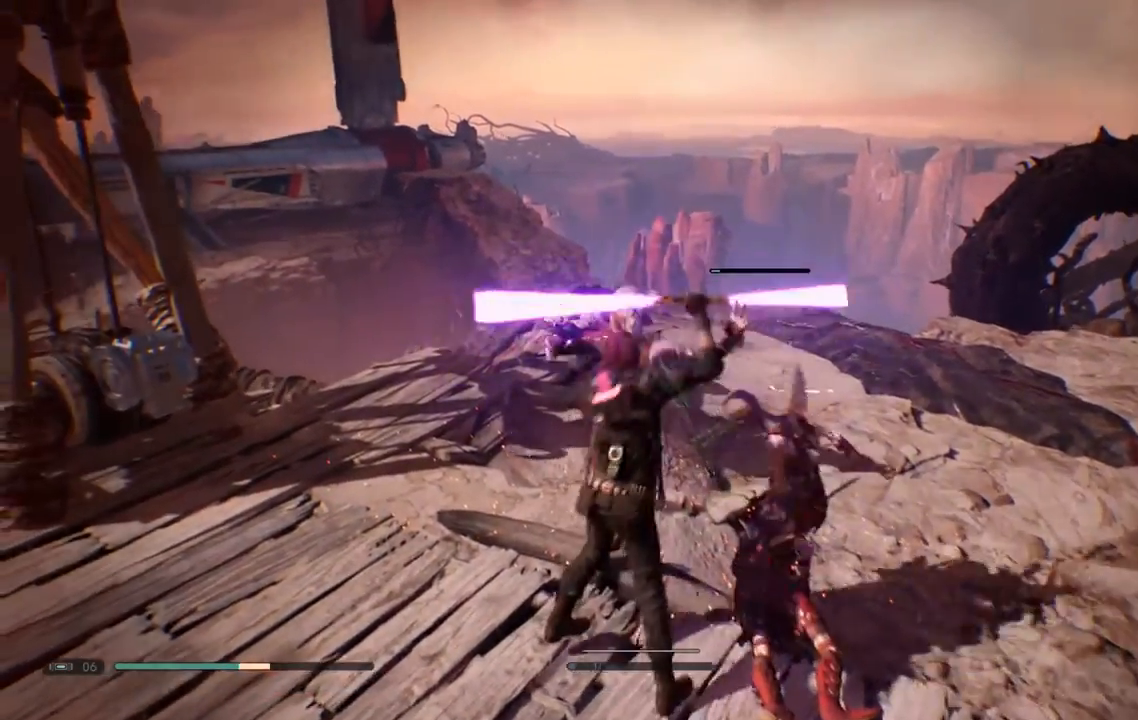
{"buttons": ["X"], "left_stick": "center", "right_stick": "center", "events": [[17, "X", "up"], [117, "X", "down"], [217, "X", "up"], [267, "X", "down"], [367, "X", "up"], [450, "X", "down"]]}
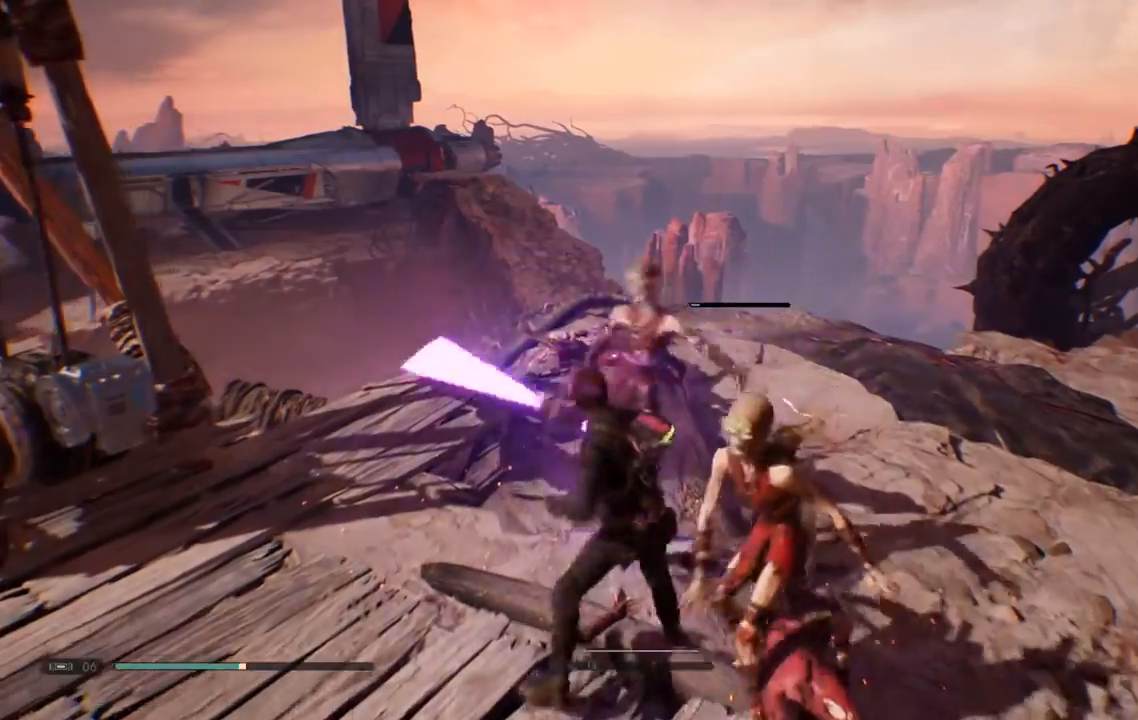
{"buttons": [], "left_stick": "down-right", "right_stick": "center", "events": [[83, "X", "up"], [167, "X", "down"], [267, "X", "up"], [300, "left_stick", "down-right"], [350, "X", "down"], [483, "X", "up"]]}
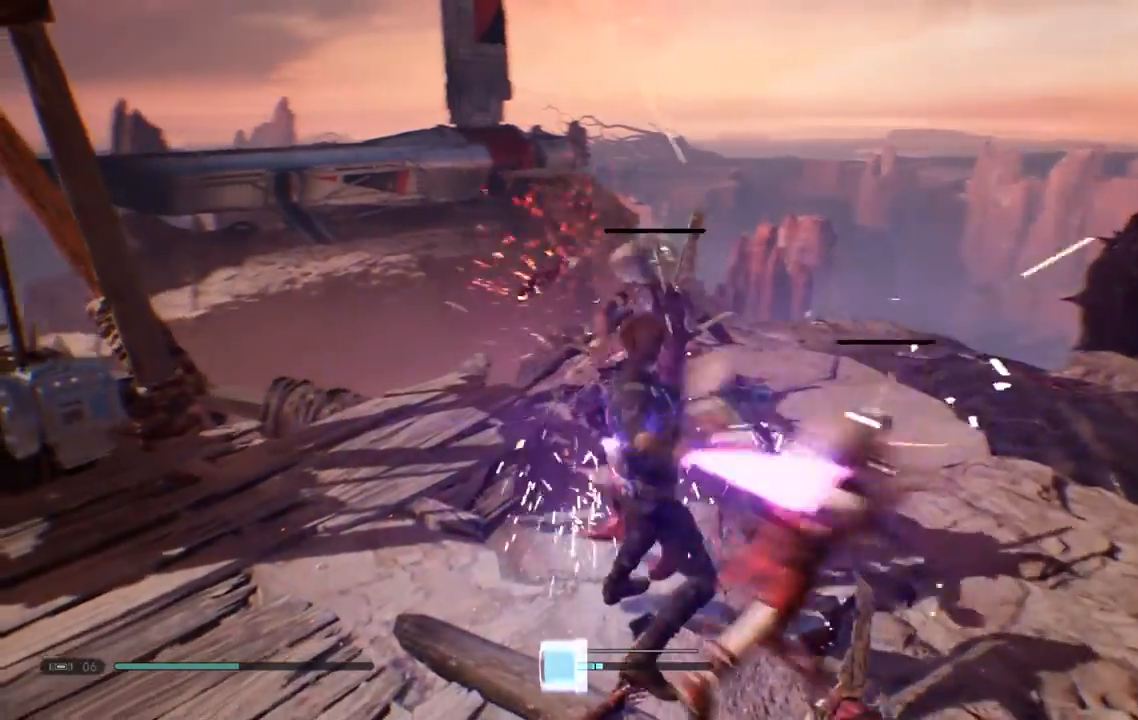
{"buttons": [], "left_stick": "down-right", "right_stick": "center", "events": [[50, "X", "down"], [167, "X", "up"], [283, "X", "down"], [417, "X", "up"]]}
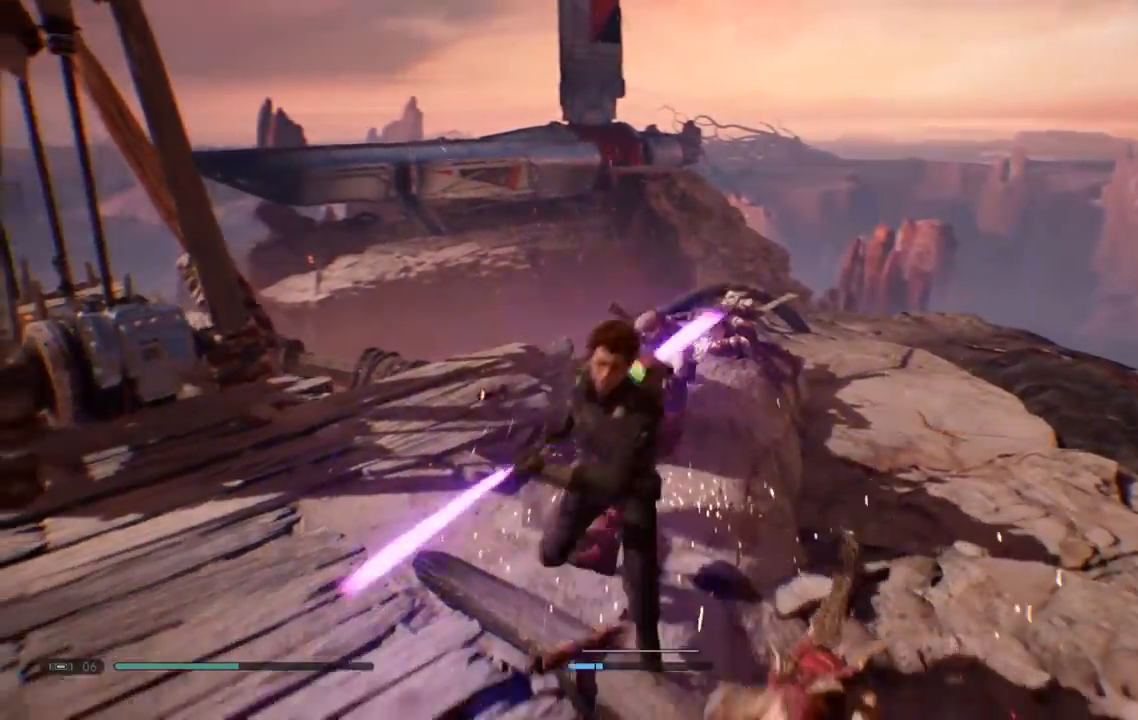
{"buttons": [], "left_stick": "center", "right_stick": "right", "events": [[100, "left_stick", "right"], [350, "left_stick", "center"], [450, "right_stick", "right"]]}
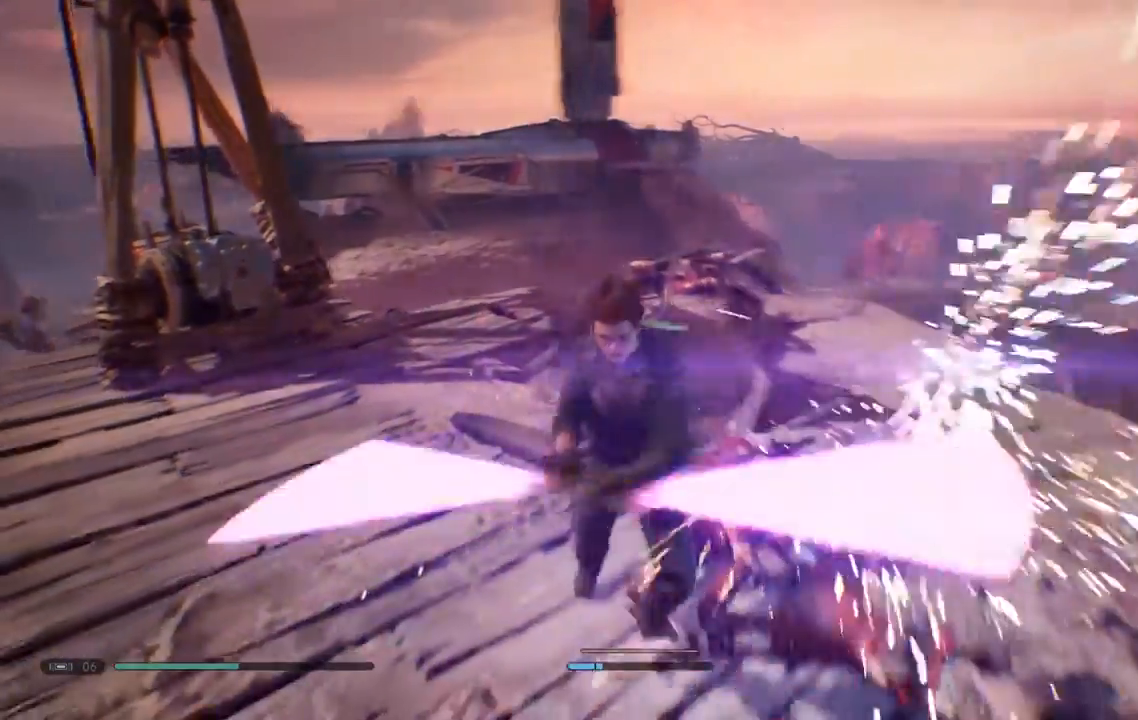
{"buttons": [], "left_stick": "left", "right_stick": "center", "events": [[150, "right_stick", "center"], [183, "left_stick", "left"]]}
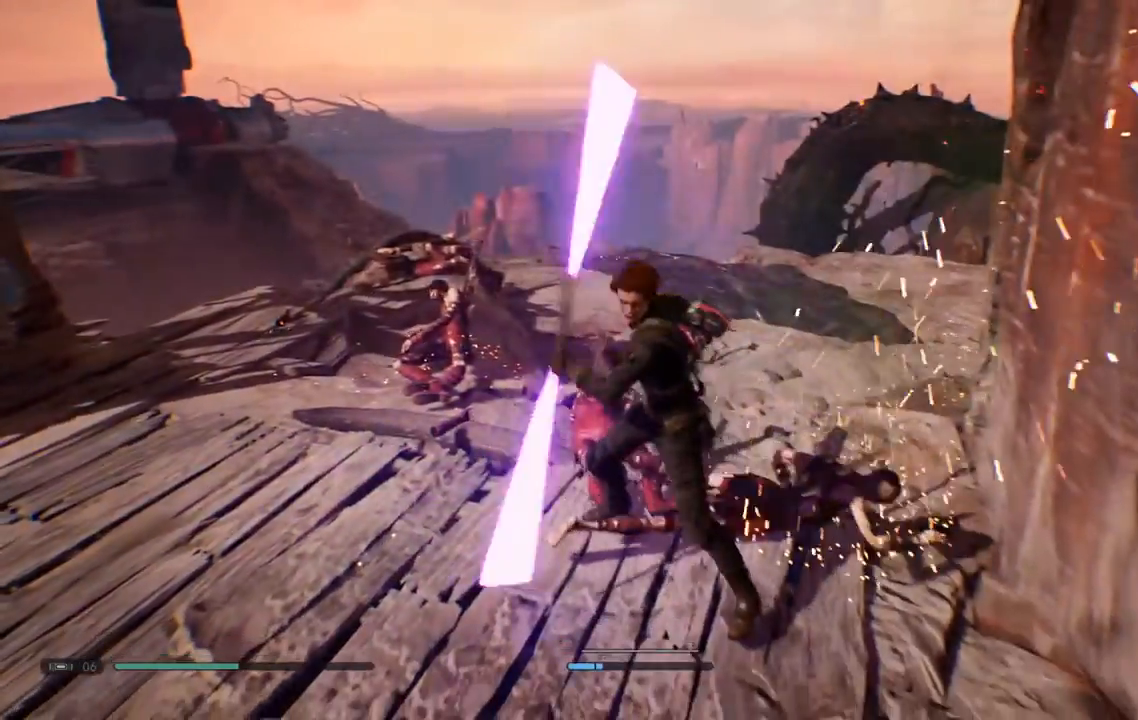
{"buttons": [], "left_stick": "center", "right_stick": "center", "events": [[100, "left_stick", "center"], [117, "Y", "down"], [150, "L2", "down"], [200, "L2", "up"], [200, "Y", "up"], [283, "Y", "down"], [383, "Y", "up"]]}
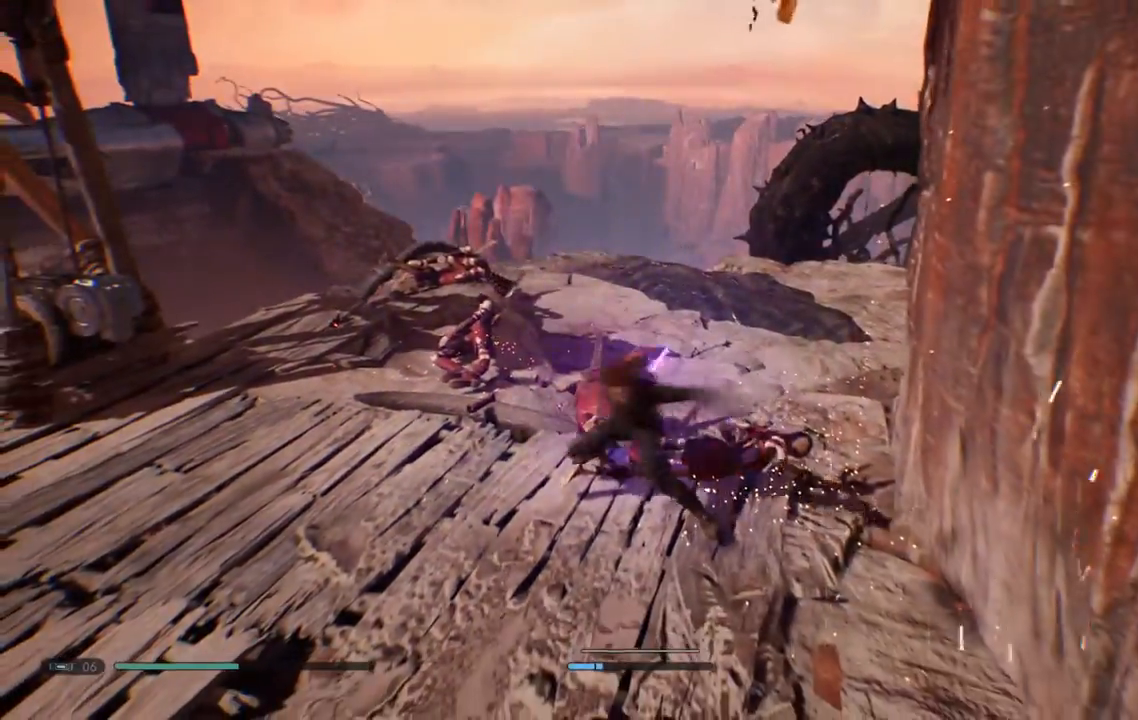
{"buttons": [], "left_stick": "center", "right_stick": "center", "events": []}
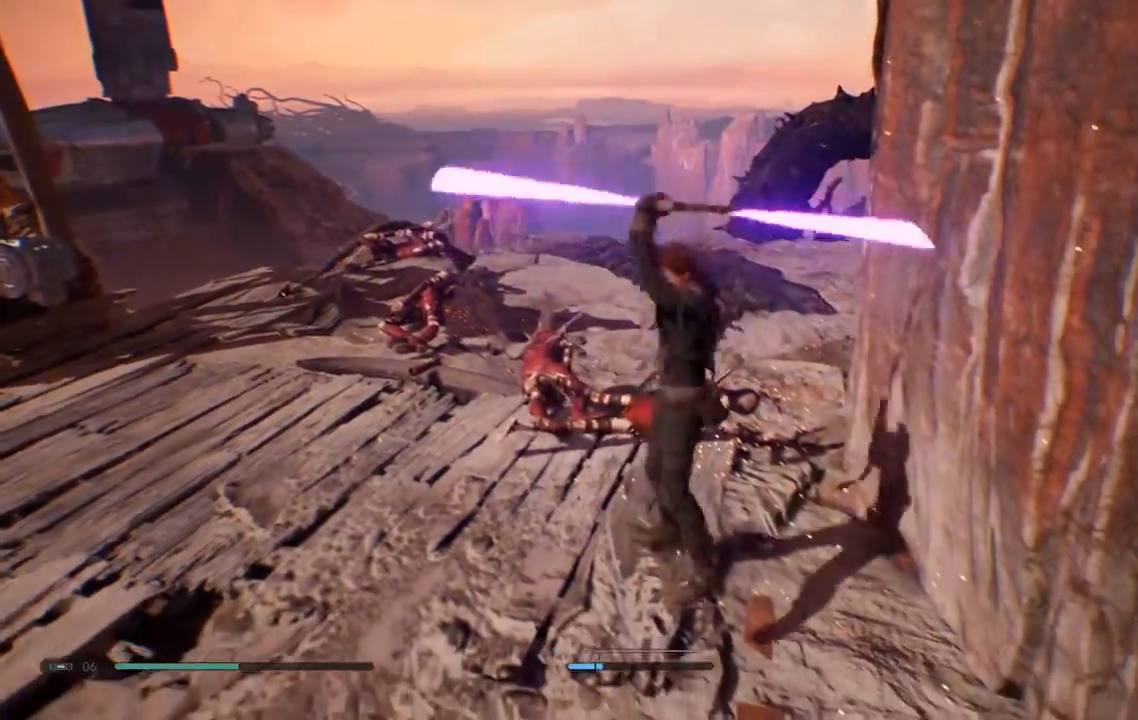
{"buttons": [], "left_stick": "left", "right_stick": "center", "events": [[100, "left_stick", "left"]]}
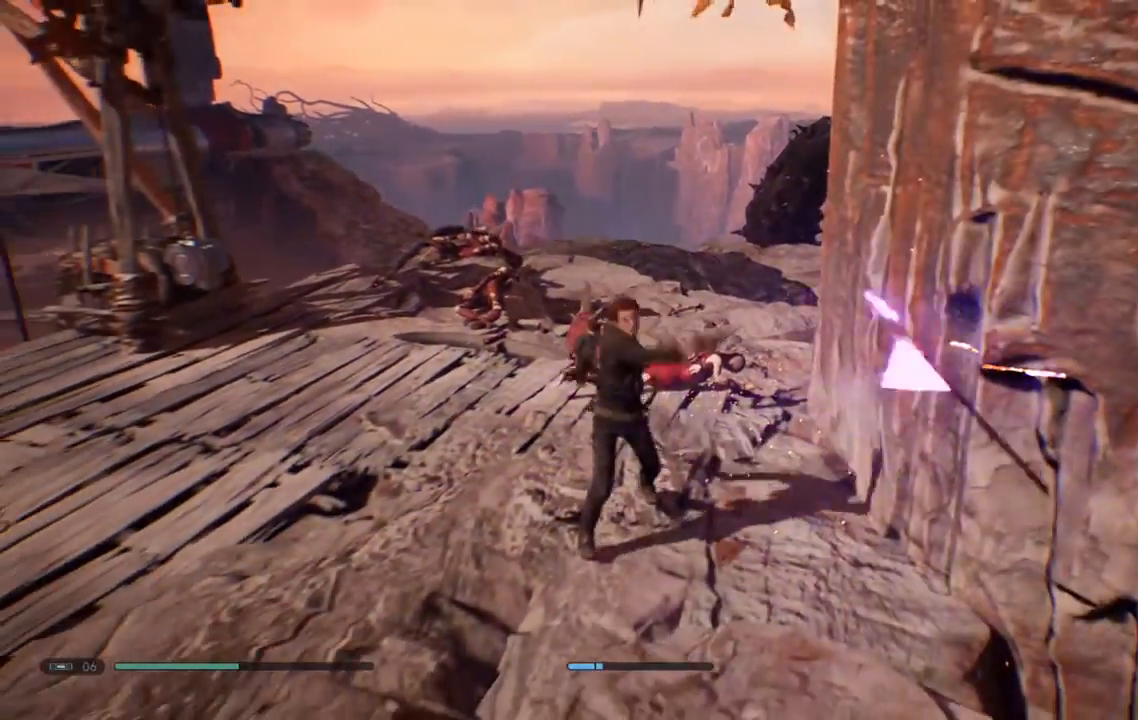
{"buttons": [], "left_stick": "left", "right_stick": "center", "events": []}
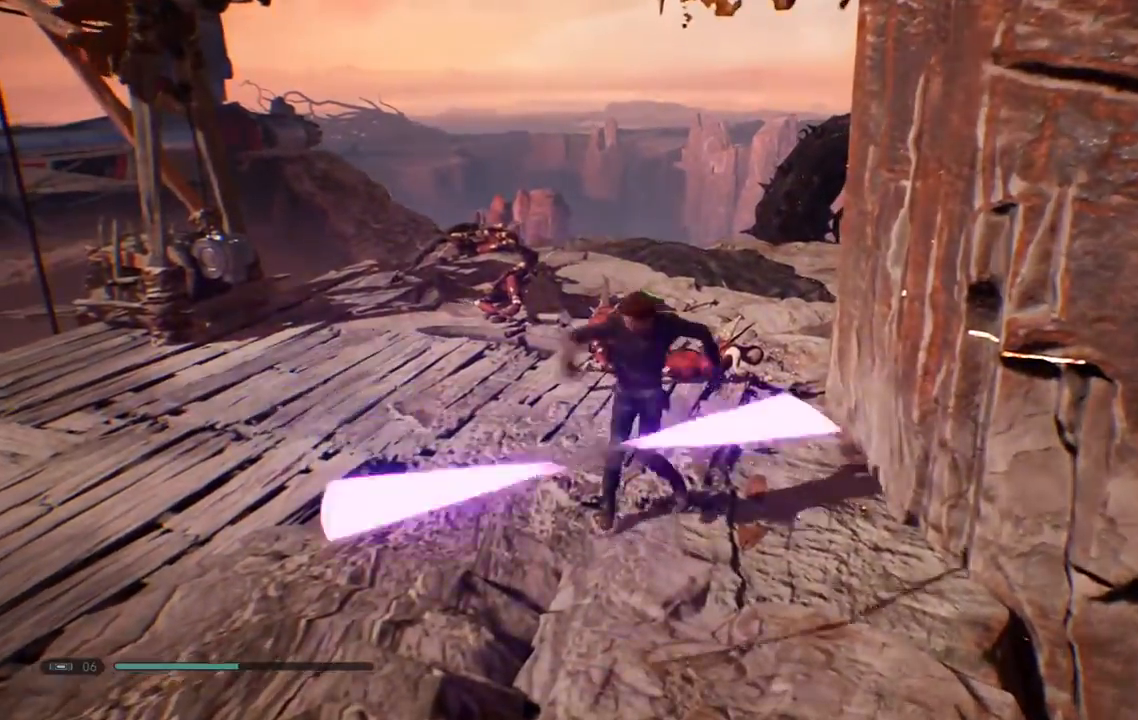
{"buttons": [], "left_stick": "left", "right_stick": "center", "events": []}
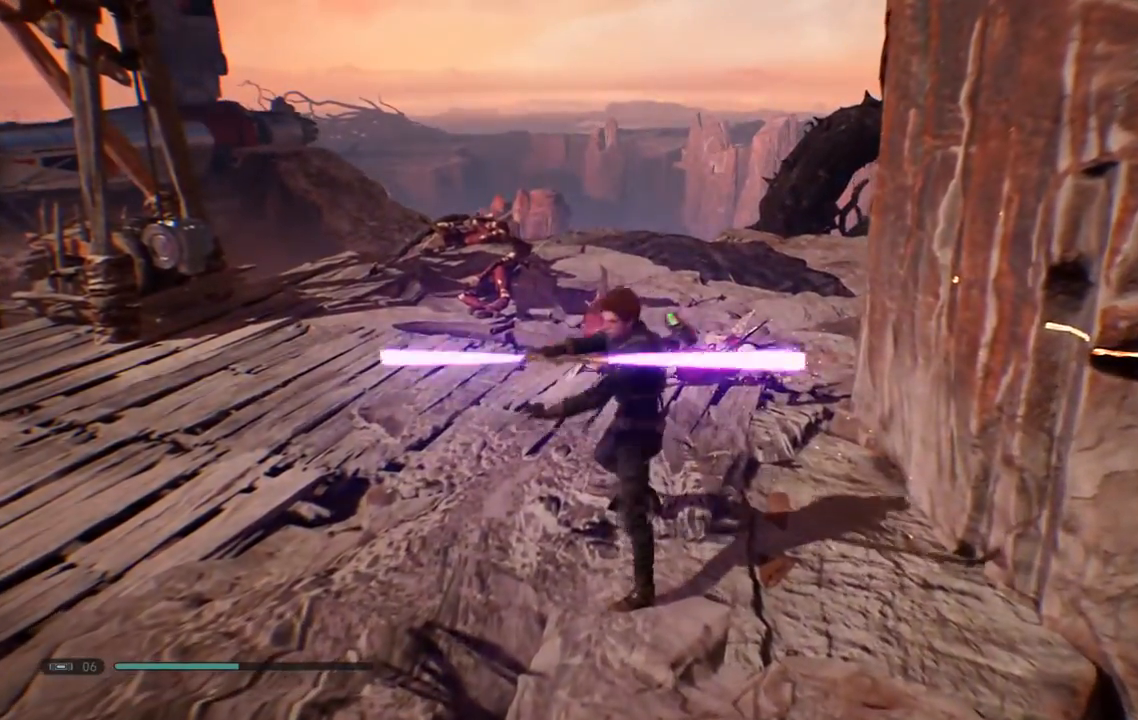
{"buttons": [], "left_stick": "left", "right_stick": "center", "events": []}
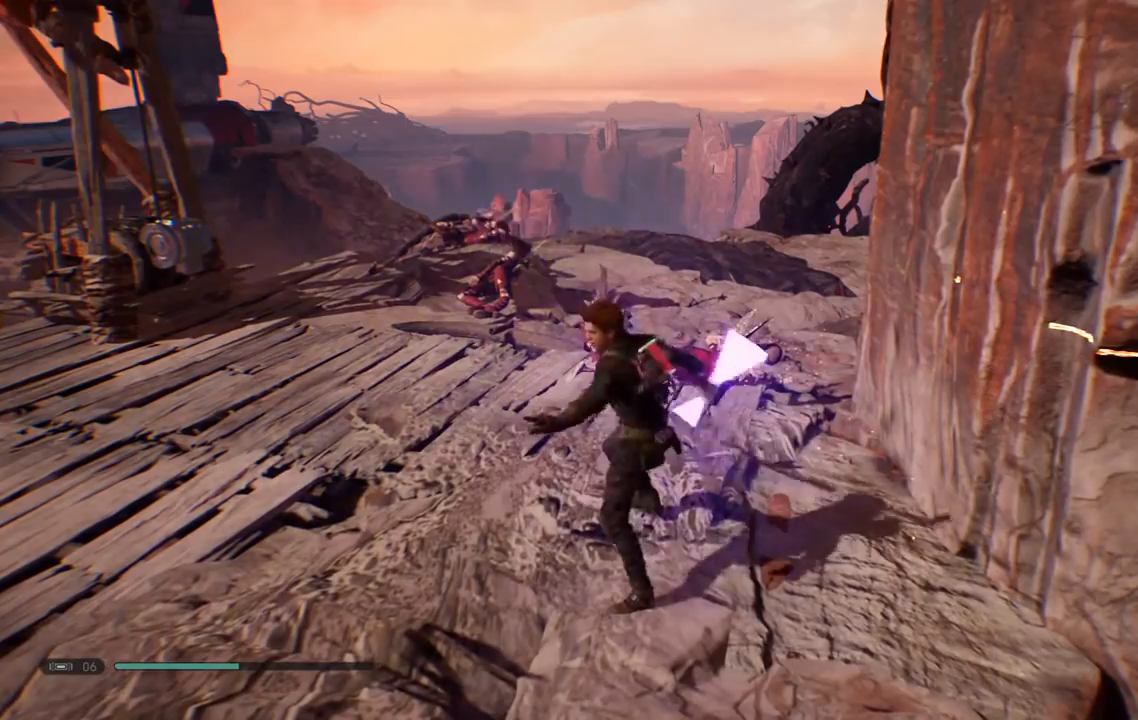
{"buttons": [], "left_stick": "up-left", "right_stick": "center", "events": [[267, "right_stick", "down-left"], [317, "left_stick", "up-left"], [467, "right_stick", "center"]]}
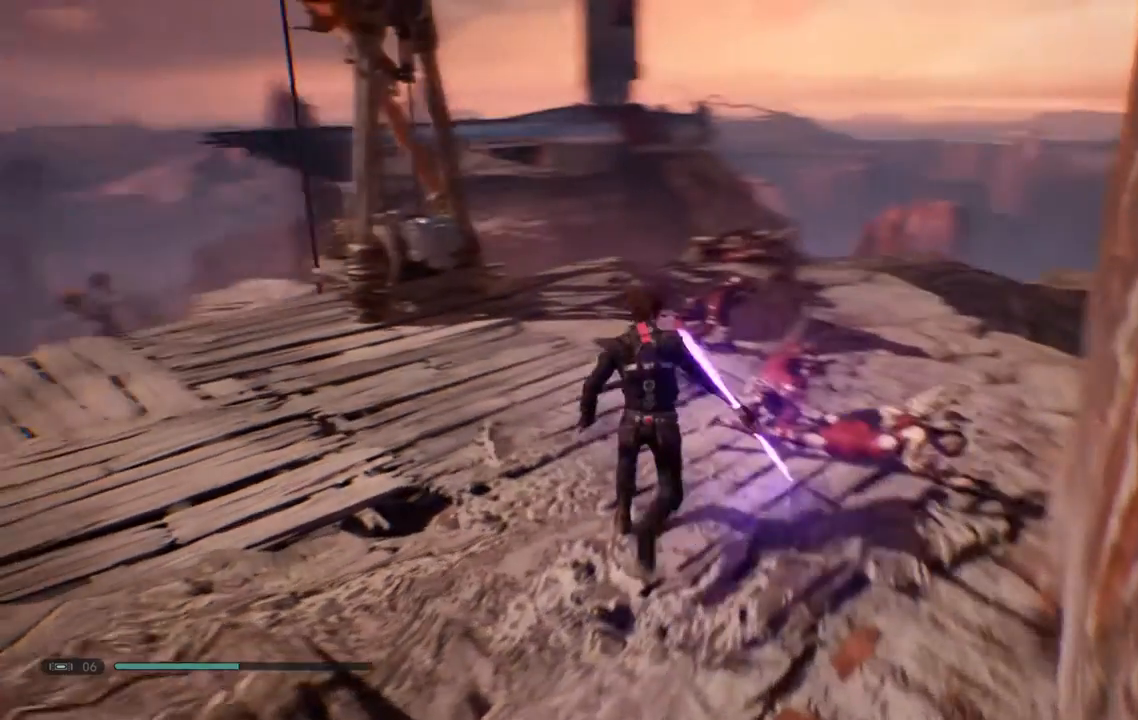
{"buttons": [], "left_stick": "up-left", "right_stick": "center", "events": []}
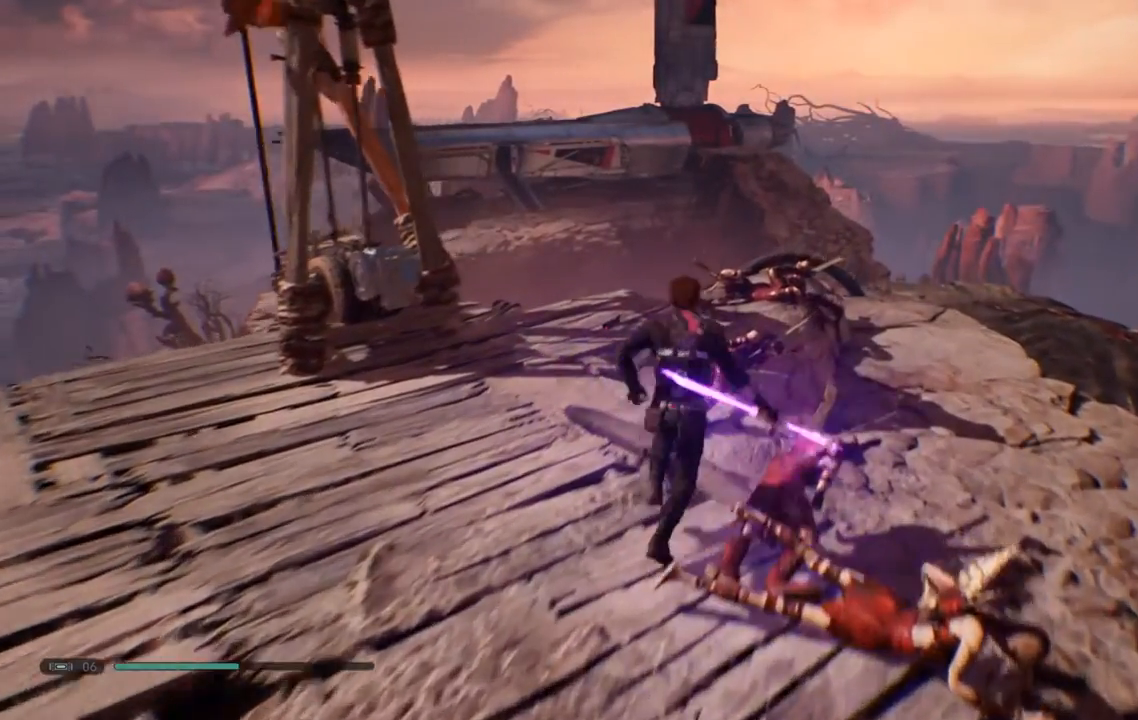
{"buttons": [], "left_stick": "up", "right_stick": "down-right", "events": [[117, "L3", "down"], [267, "L3", "up"], [300, "left_stick", "up"], [350, "right_stick", "down-right"]]}
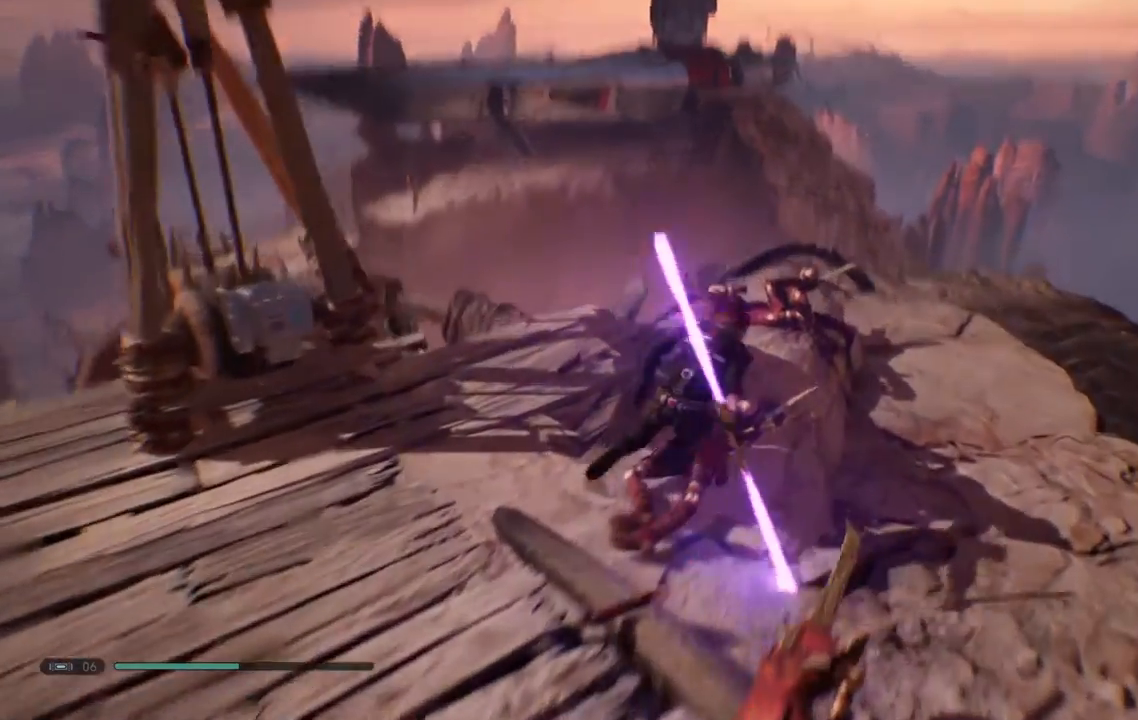
{"buttons": [], "left_stick": "up", "right_stick": "center", "events": [[150, "right_stick", "center"], [283, "left_stick", "up-left"], [400, "left_stick", "up"]]}
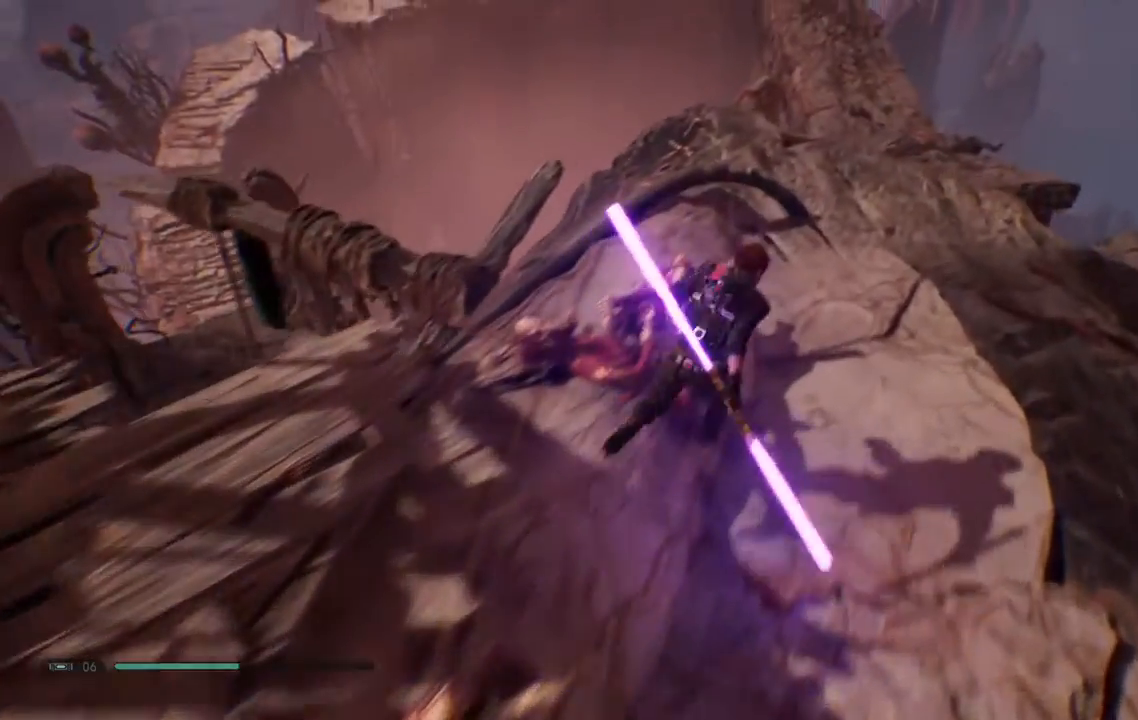
{"buttons": [], "left_stick": "up-left", "right_stick": "center", "events": [[417, "left_stick", "up-left"]]}
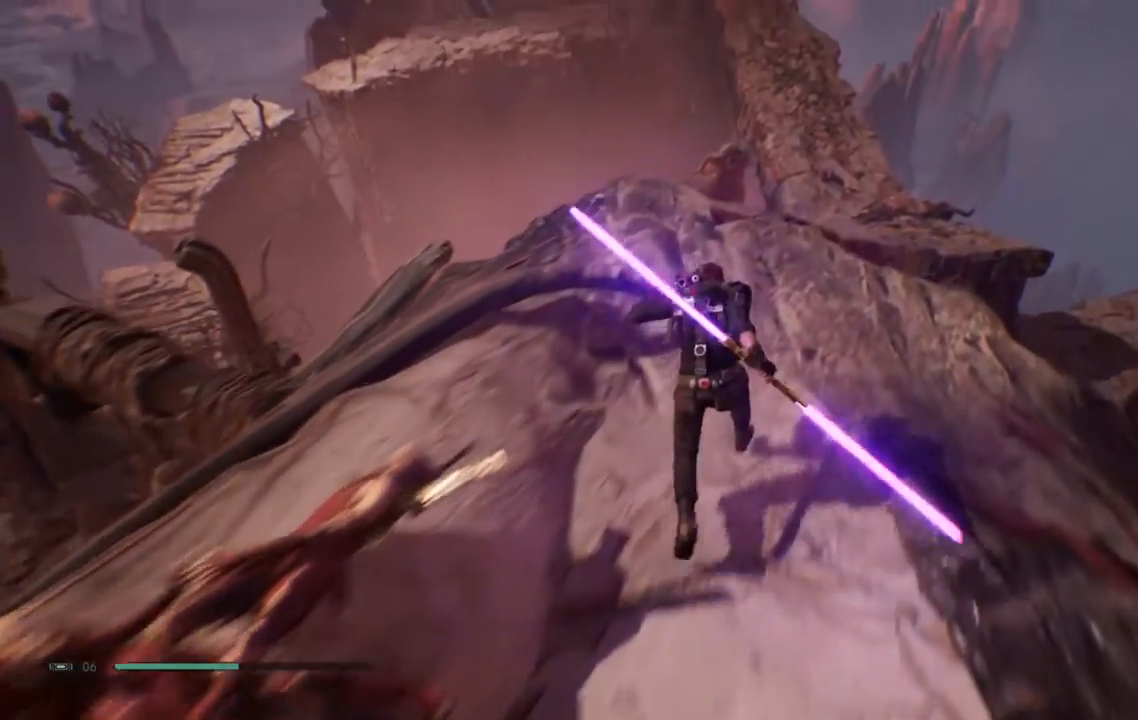
{"buttons": [], "left_stick": "center", "right_stick": "center", "events": [[150, "left_stick", "center"]]}
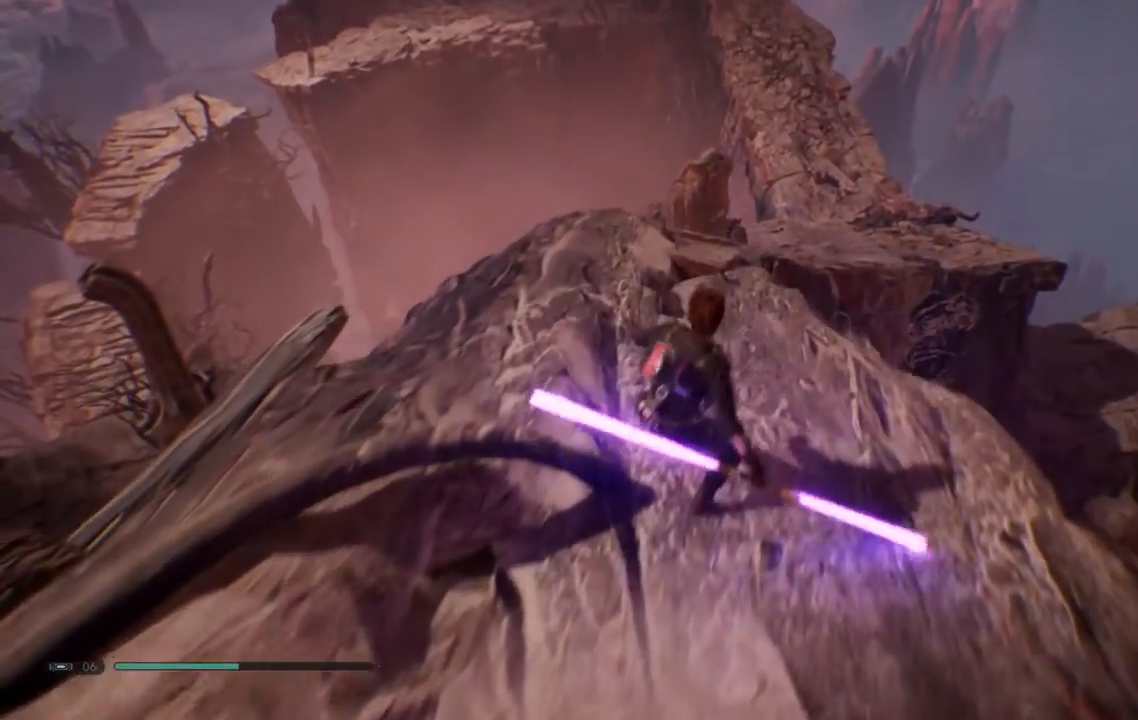
{"buttons": [], "left_stick": "up-left", "right_stick": "center", "events": [[67, "DPAD_LEFT", "down"], [250, "DPAD_LEFT", "up"], [367, "left_stick", "up-left"]]}
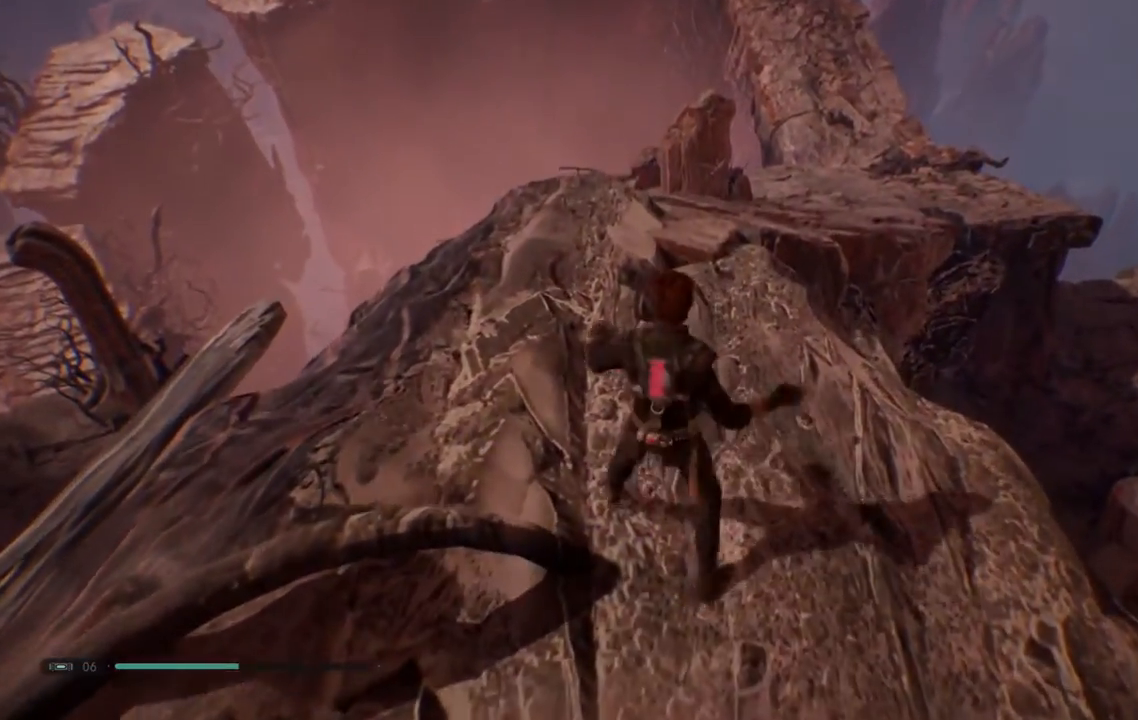
{"buttons": ["L3"], "left_stick": "up-left", "right_stick": "center", "events": [[383, "L3", "down"]]}
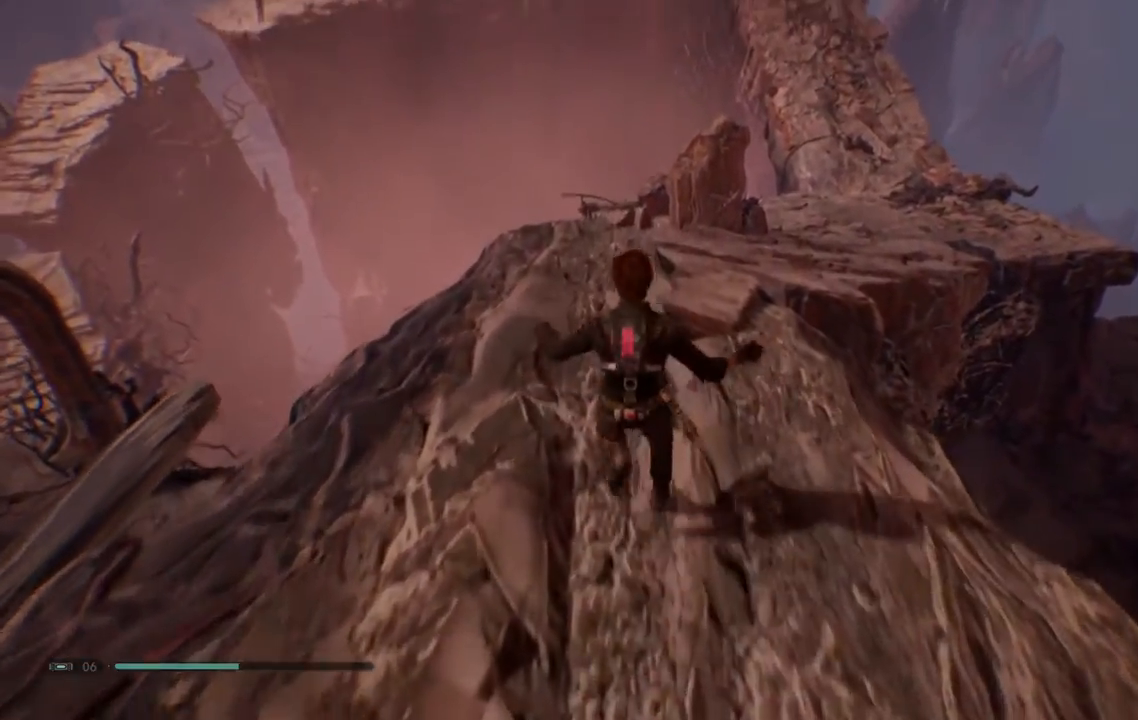
{"buttons": [], "left_stick": "up", "right_stick": "center", "events": [[33, "L3", "up"], [350, "left_stick", "up"]]}
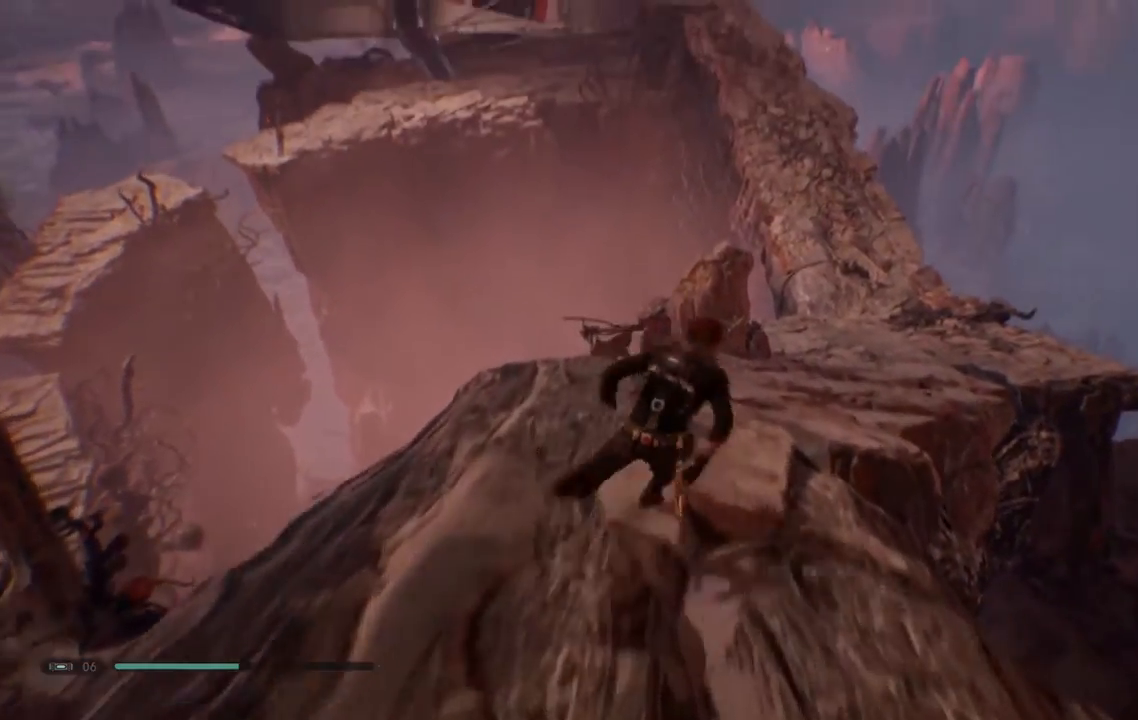
{"buttons": [], "left_stick": "up-left", "right_stick": "center", "events": [[333, "left_stick", "up-left"]]}
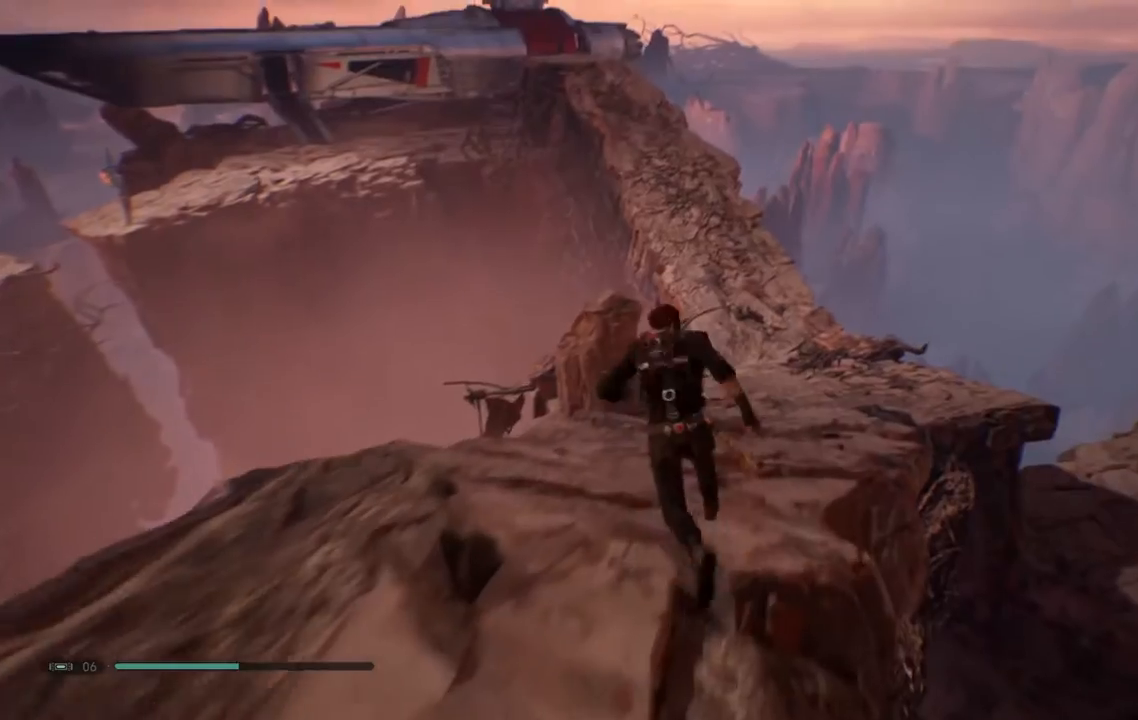
{"buttons": [], "left_stick": "up-left", "right_stick": "center", "events": []}